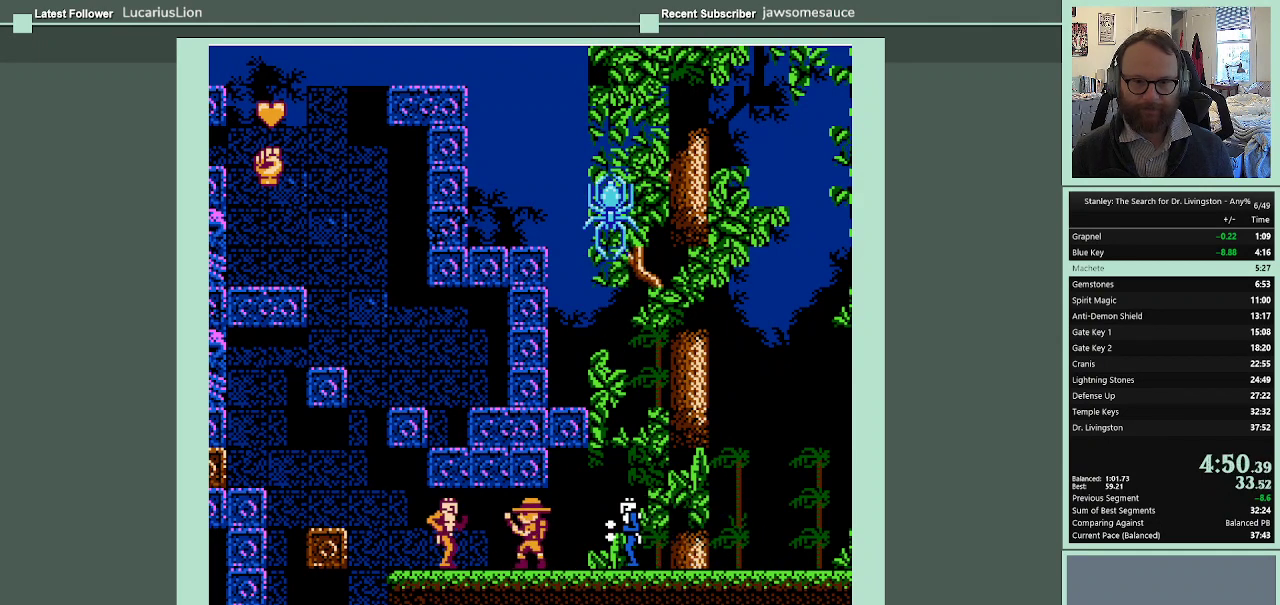
Gameplay with a controller (Nintendo layout); each line is a JSON object with the inputs held at the frame after it. "events" lists button and stick changes between this image and that frame as [ms after this image, input, new state], when the widget could be followed in between. Not read: L3 R3.
{"buttons": ["B"], "events": [[400, "B", "down"]]}
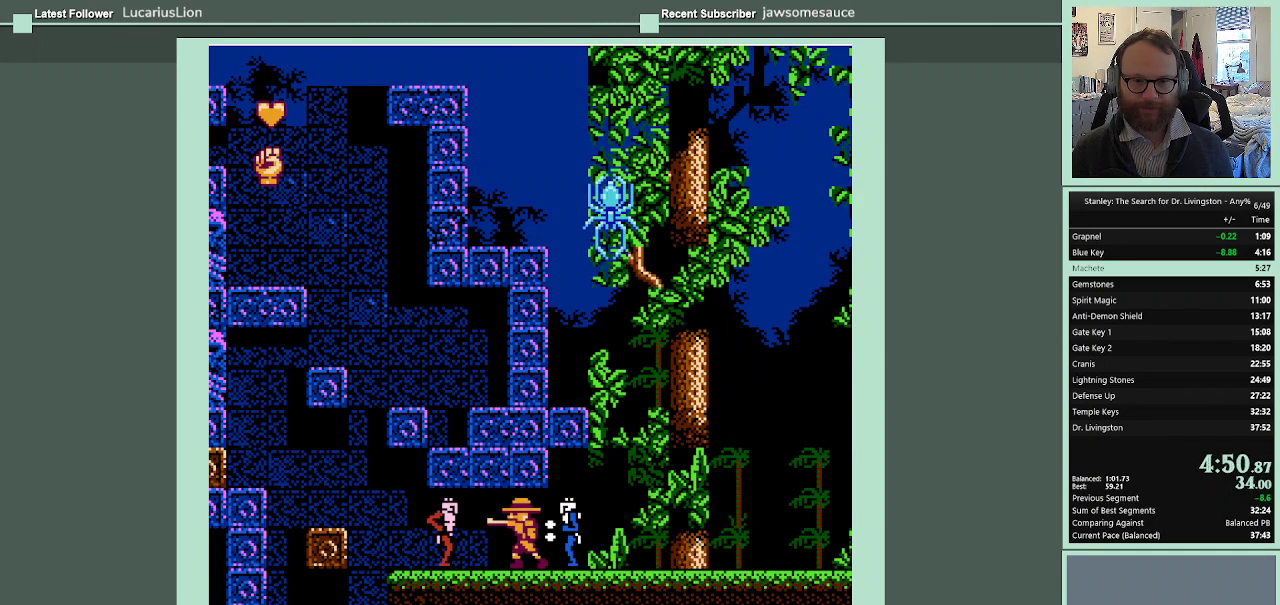
{"buttons": [], "events": [[167, "B", "up"]]}
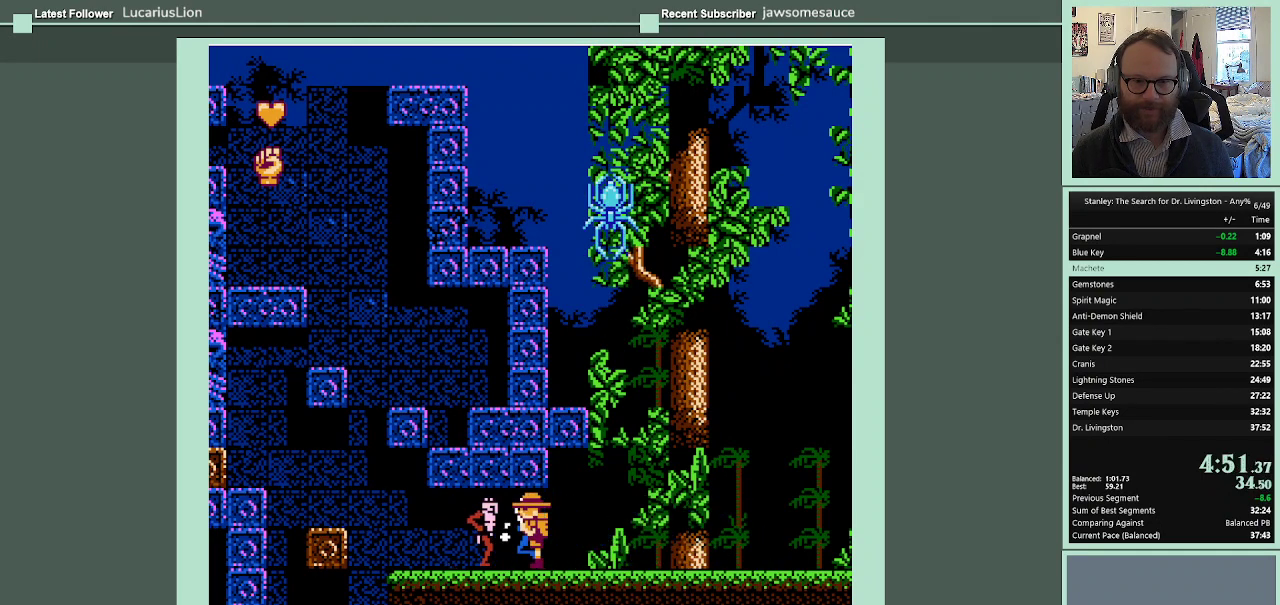
{"buttons": [], "events": [[67, "B", "down"], [267, "B", "up"]]}
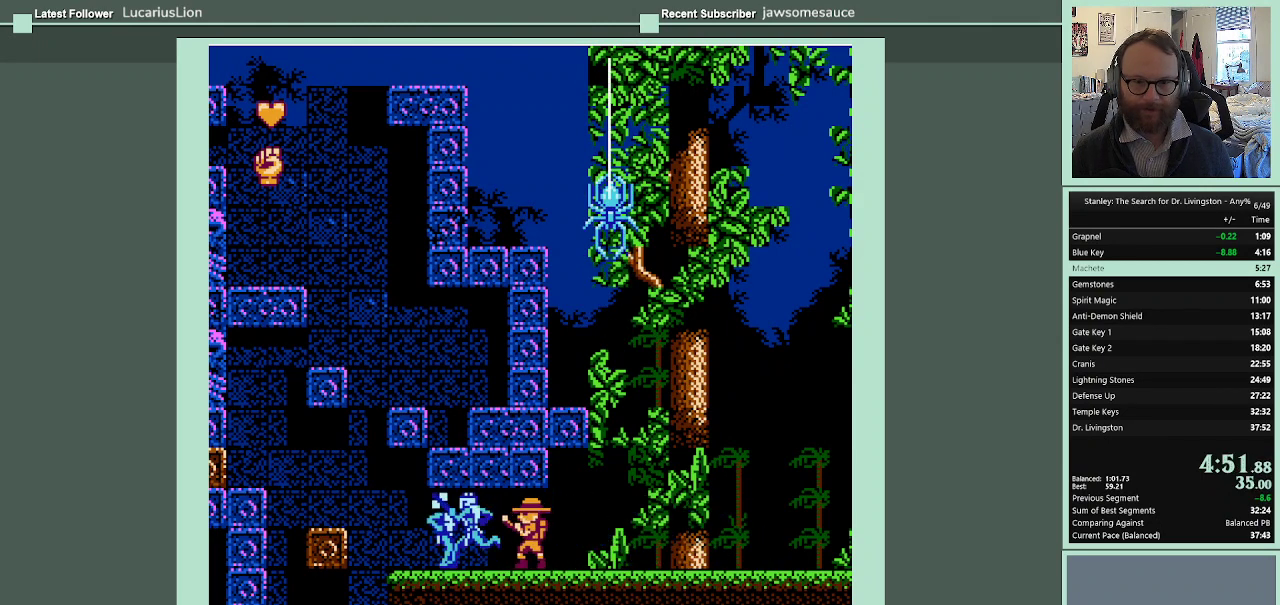
{"buttons": [], "events": [[200, "B", "down"], [433, "B", "up"]]}
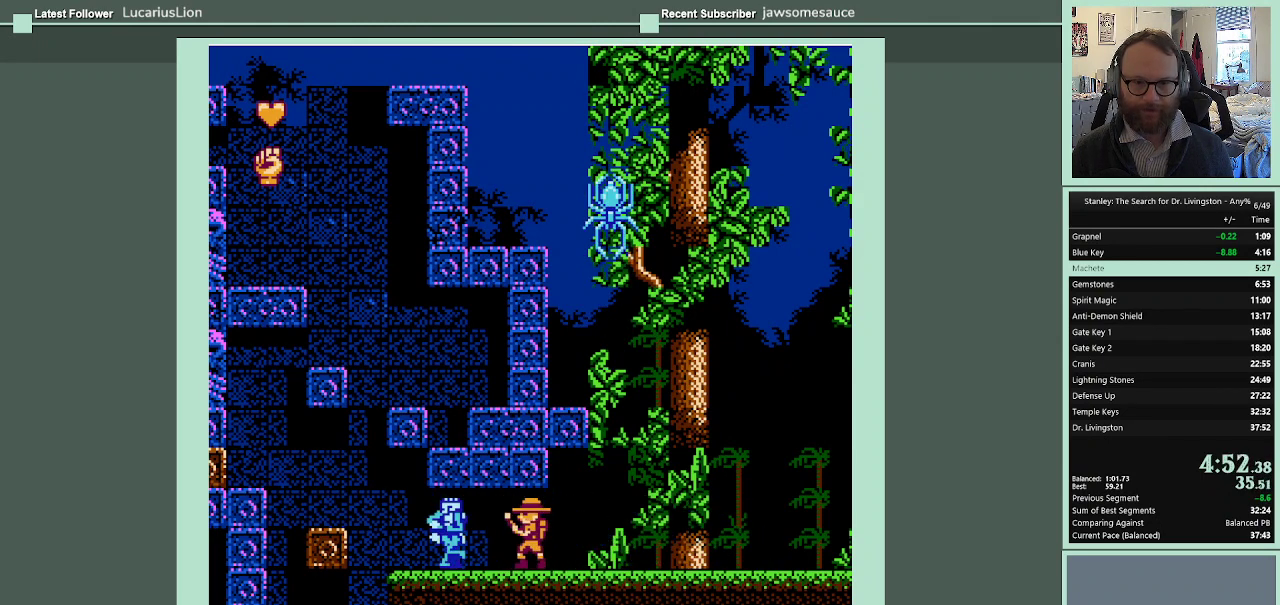
{"buttons": ["B"], "events": [[367, "B", "down"]]}
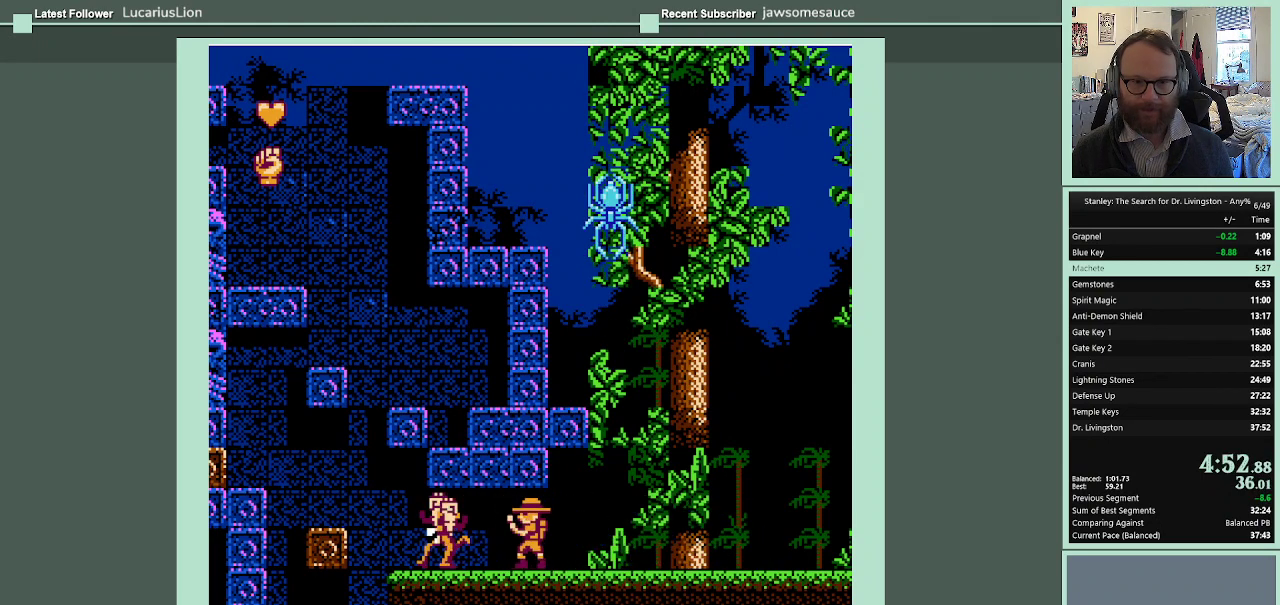
{"buttons": ["DPAD_LEFT"], "events": [[100, "B", "up"], [200, "DPAD_LEFT", "down"]]}
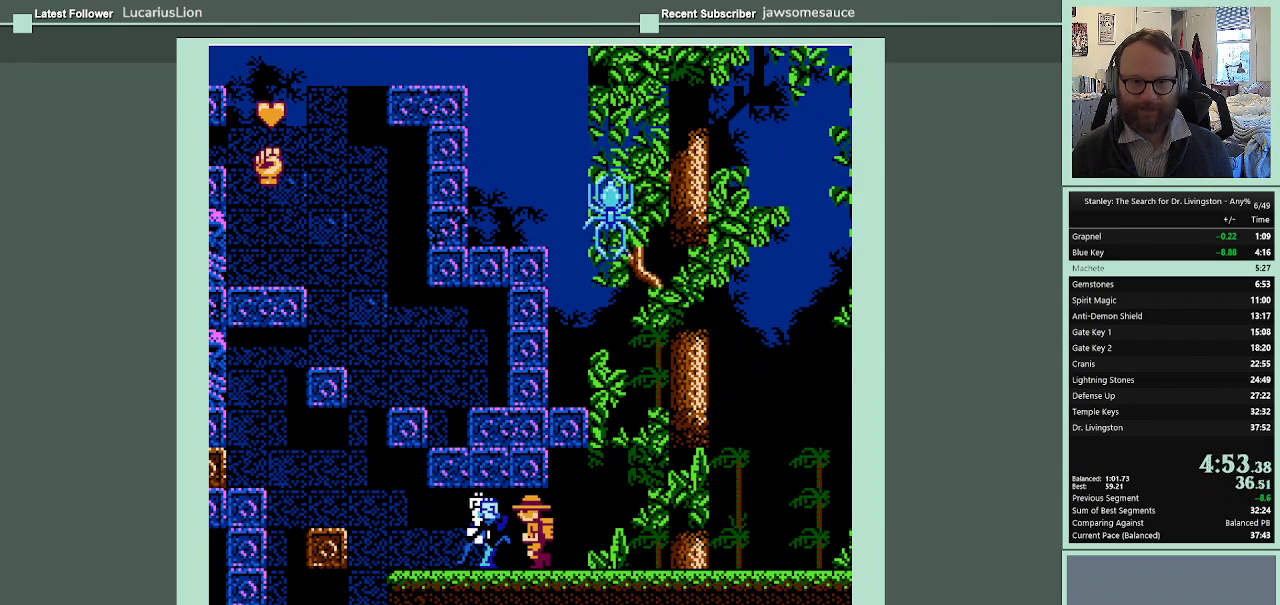
{"buttons": ["DPAD_LEFT"], "events": []}
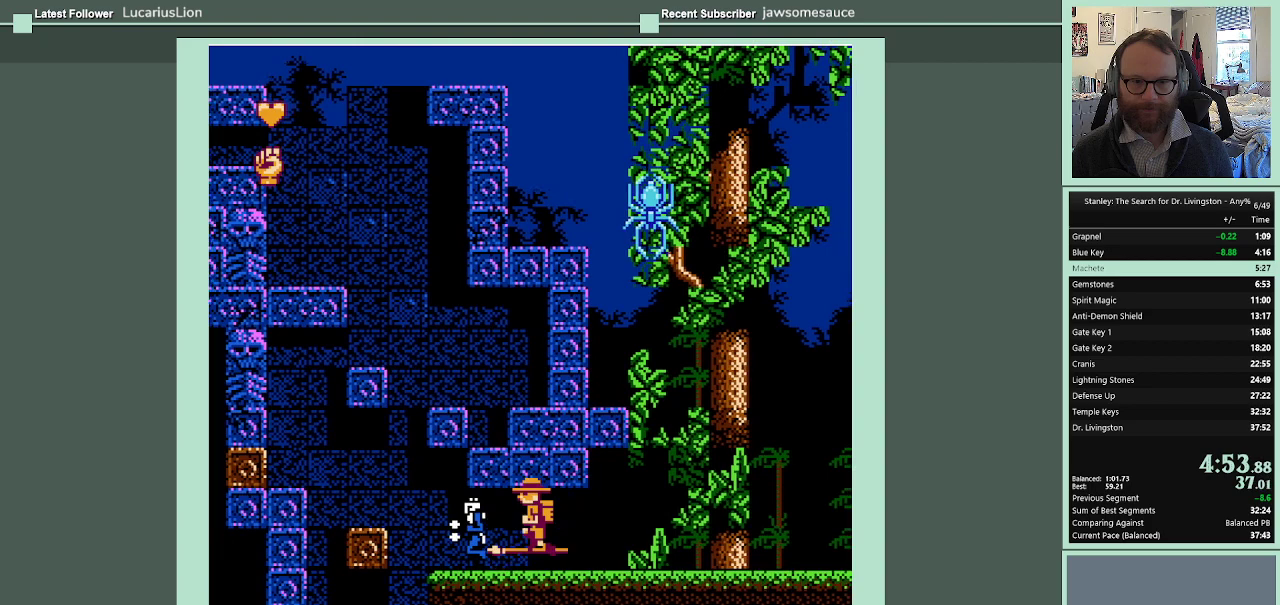
{"buttons": ["DPAD_LEFT"], "events": []}
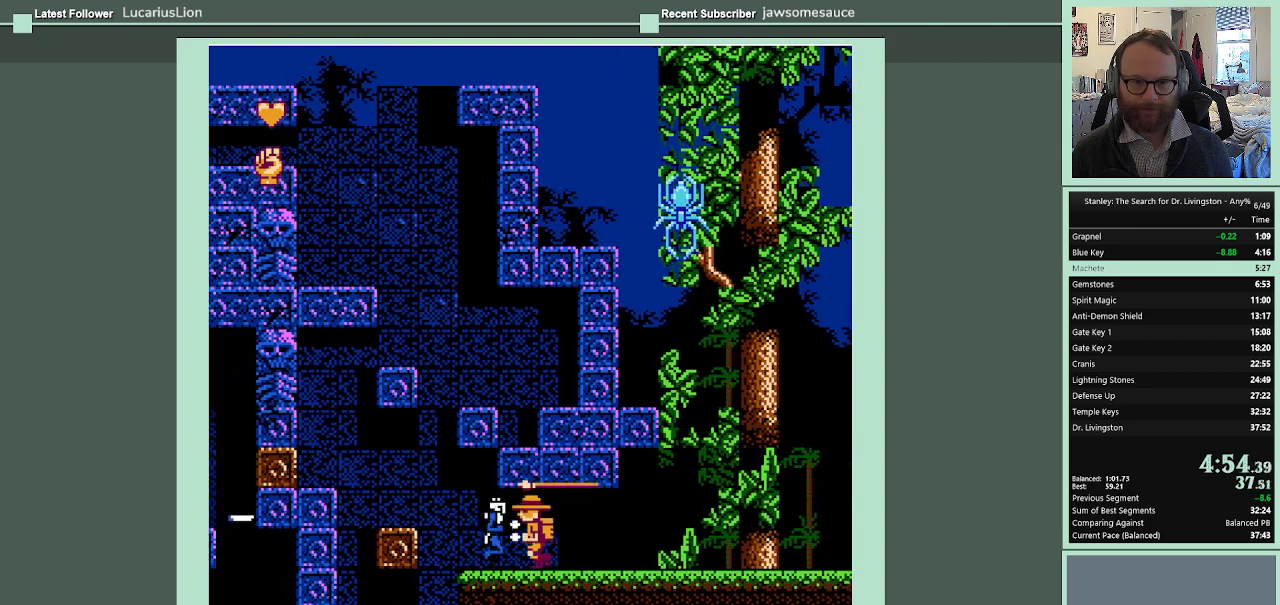
{"buttons": ["DPAD_LEFT"], "events": []}
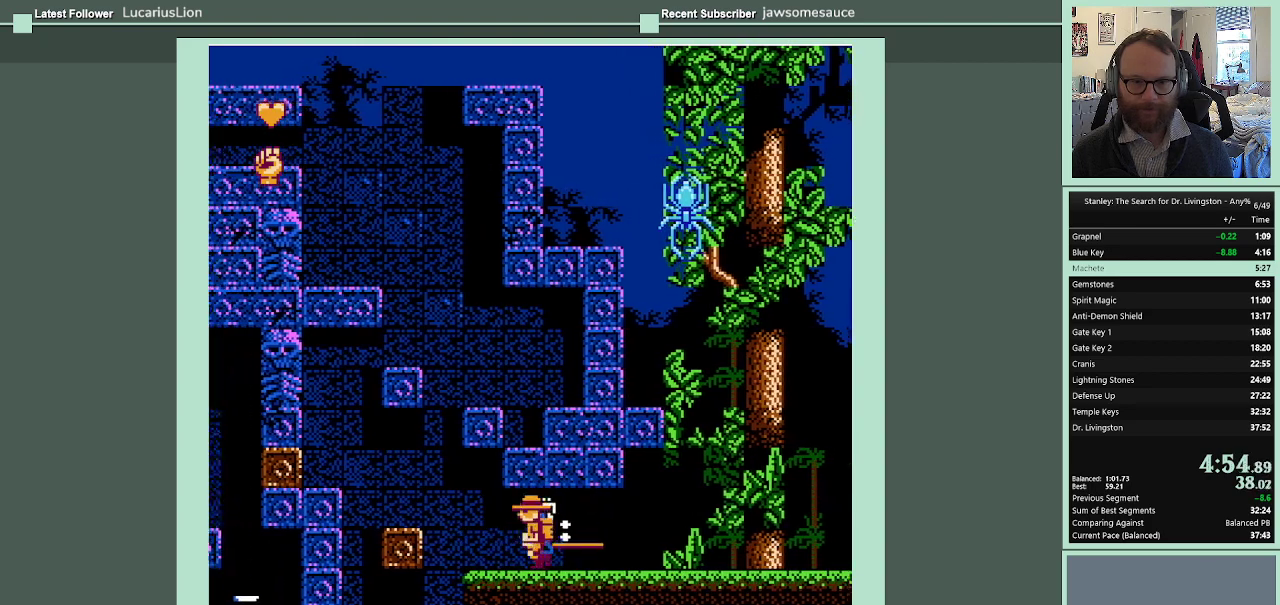
{"buttons": ["A", "DPAD_LEFT"], "events": [[300, "A", "down"]]}
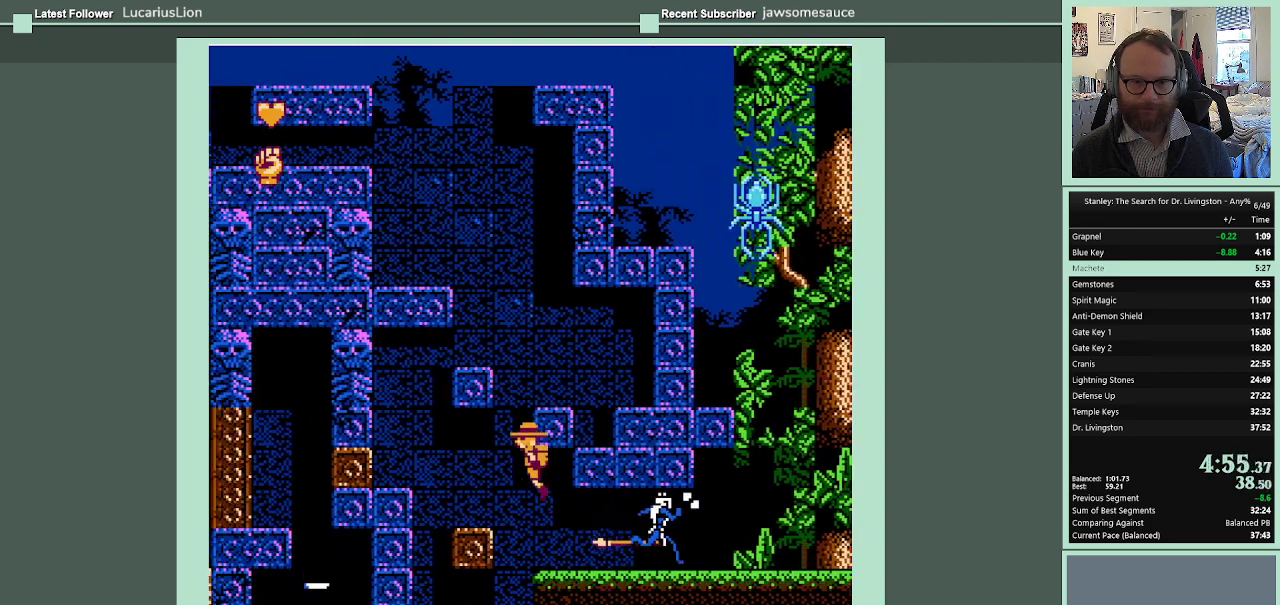
{"buttons": ["A", "DPAD_LEFT"], "events": [[33, "A", "up"], [433, "A", "down"]]}
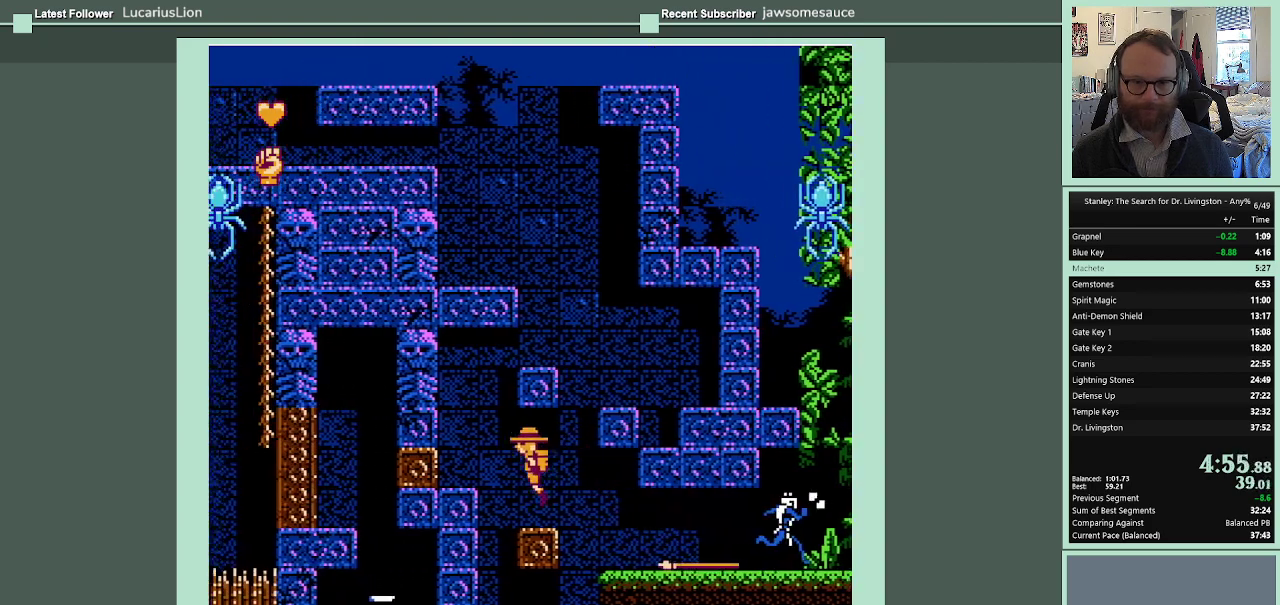
{"buttons": ["DPAD_LEFT"], "events": [[300, "A", "up"]]}
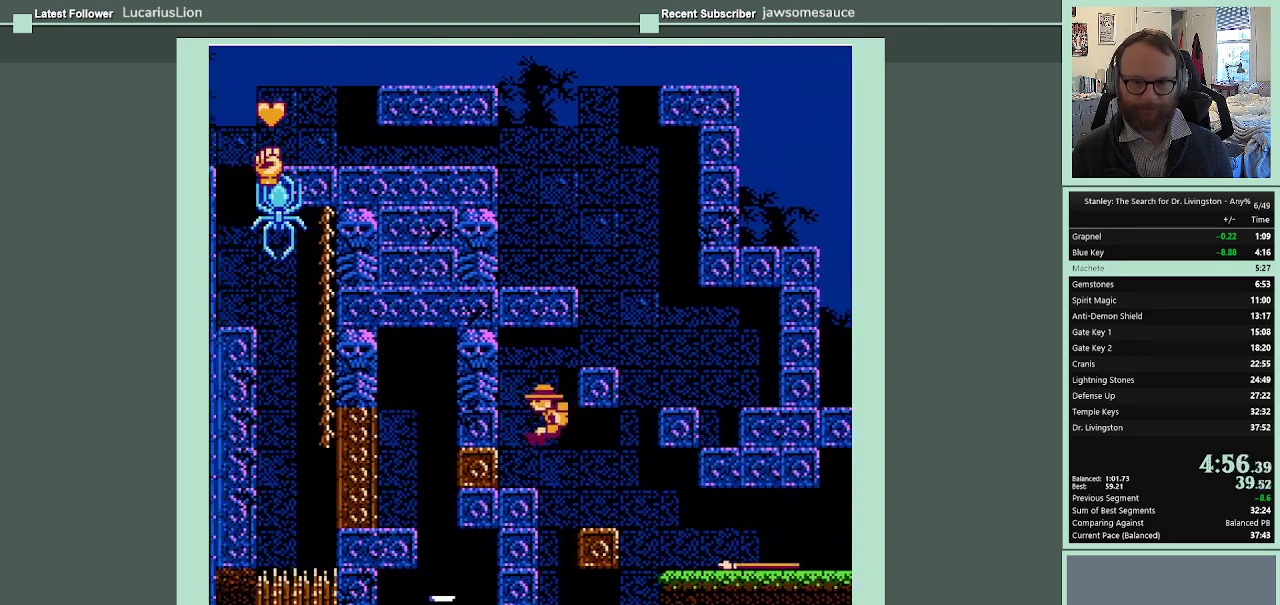
{"buttons": ["DPAD_DOWN", "DPAD_LEFT"], "events": [[267, "DPAD_DOWN", "down"], [367, "B", "down"], [500, "B", "up"]]}
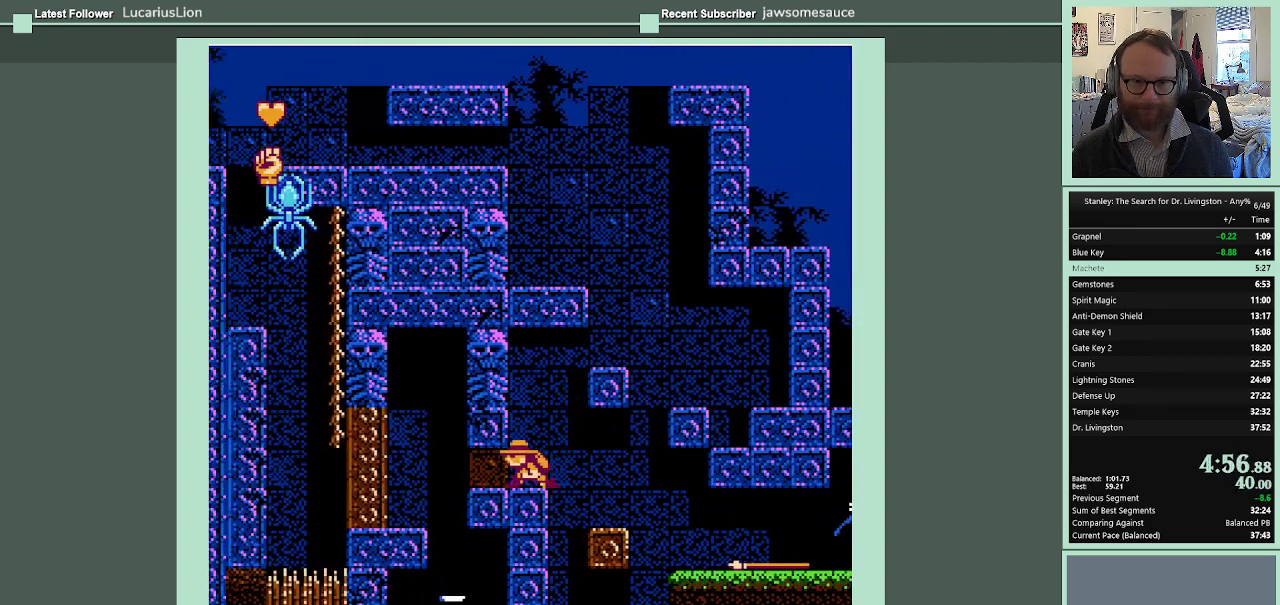
{"buttons": ["DPAD_DOWN", "DPAD_LEFT"], "events": []}
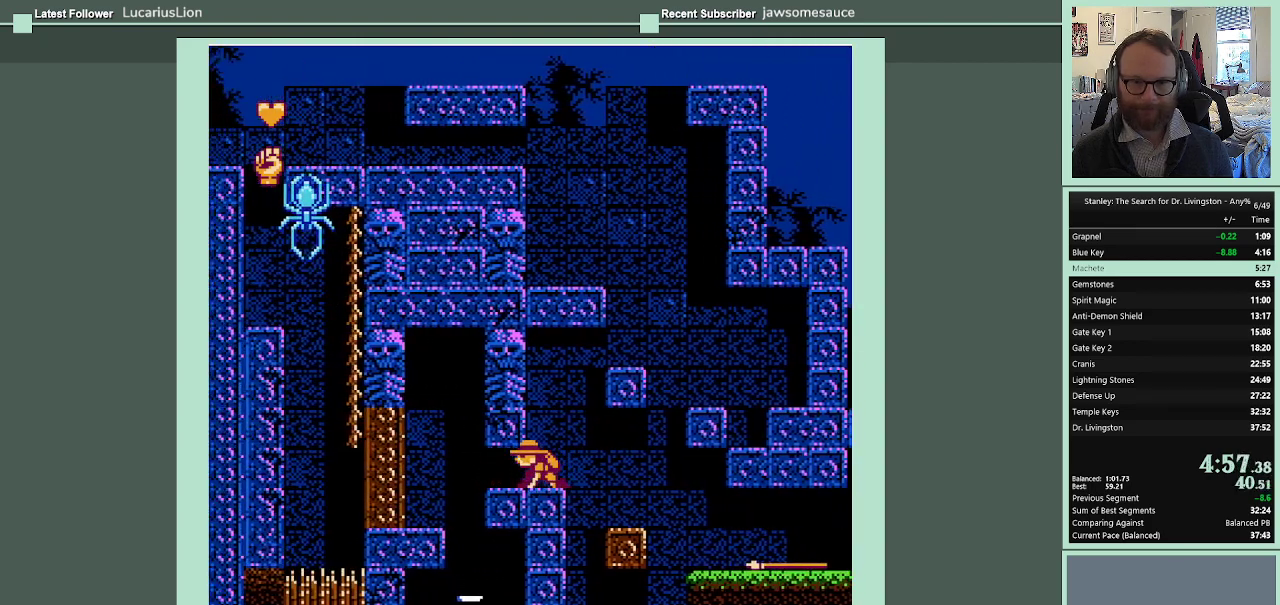
{"buttons": ["DPAD_DOWN", "DPAD_LEFT"], "events": []}
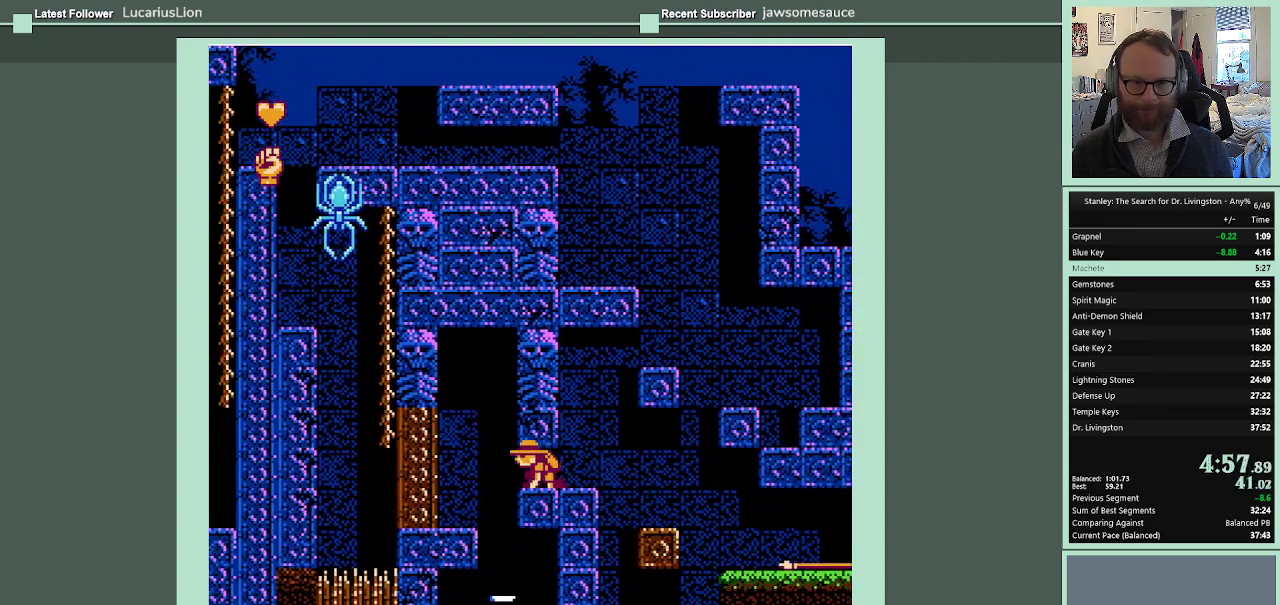
{"buttons": ["DPAD_LEFT"], "events": [[167, "DPAD_DOWN", "up"], [167, "DPAD_LEFT", "up"], [467, "DPAD_LEFT", "down"]]}
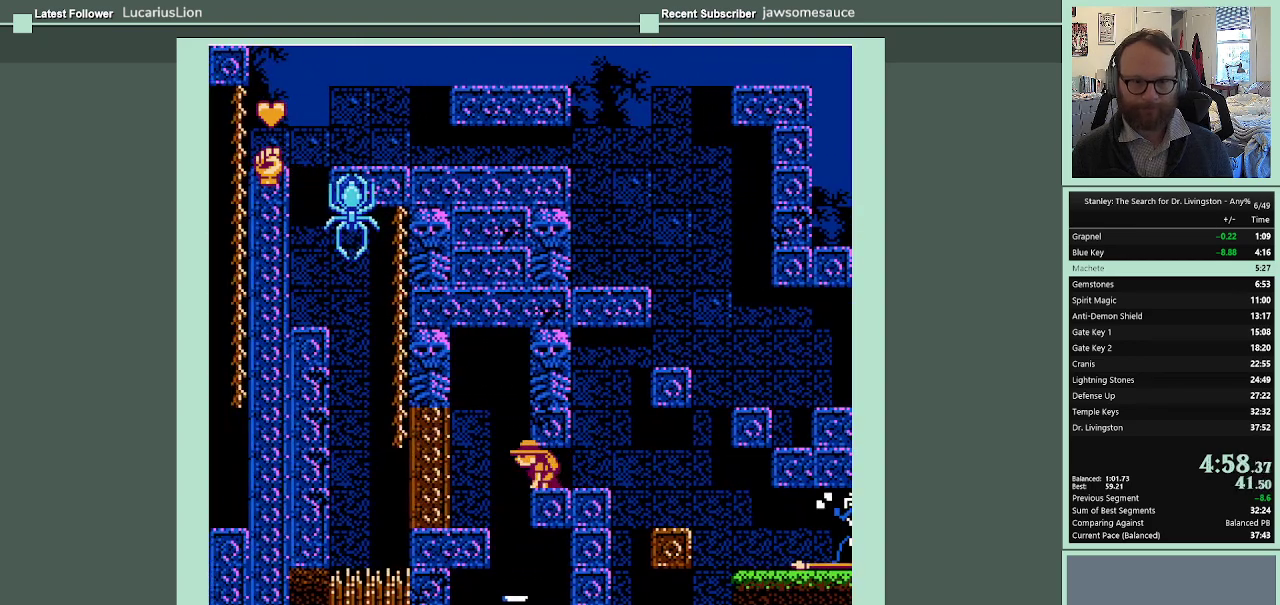
{"buttons": ["A"], "events": [[200, "DPAD_LEFT", "up"], [467, "A", "down"]]}
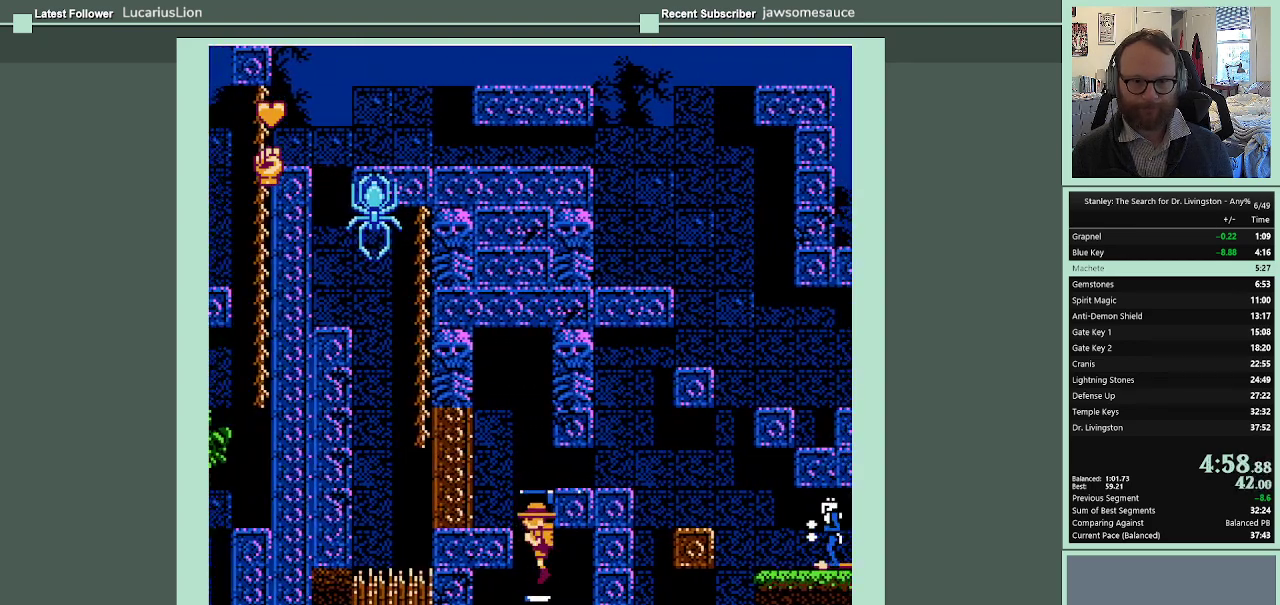
{"buttons": ["DPAD_DOWN"], "events": [[100, "A", "up"], [433, "DPAD_DOWN", "down"]]}
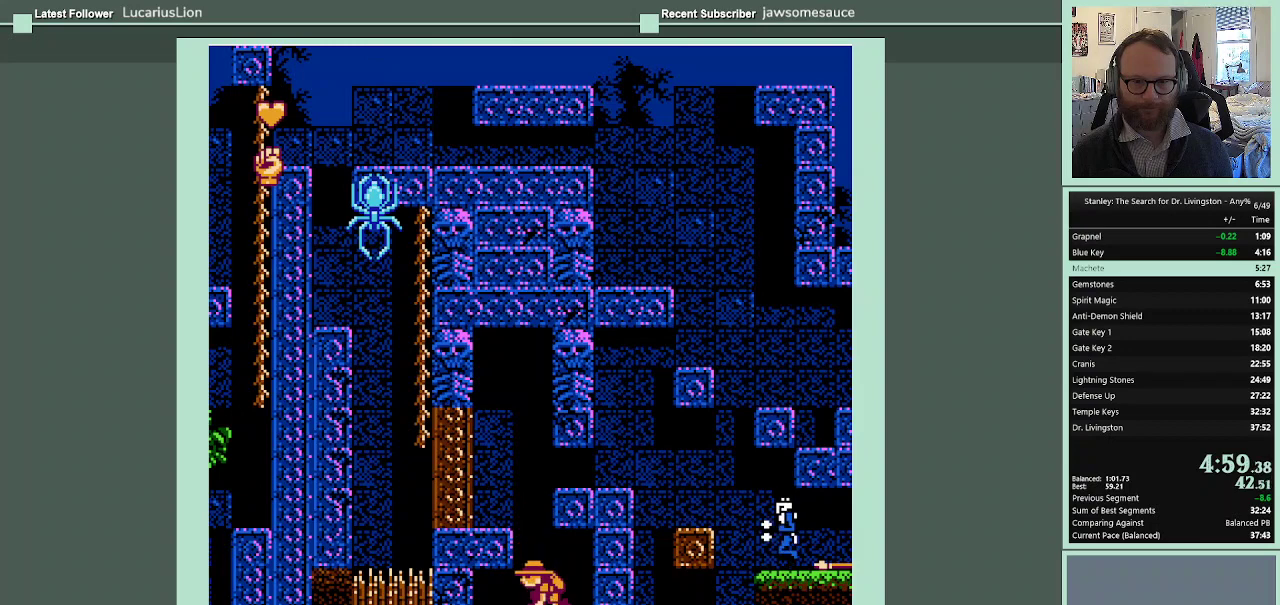
{"buttons": ["A", "DPAD_LEFT"], "events": [[100, "DPAD_DOWN", "up"], [200, "A", "down"], [433, "DPAD_LEFT", "down"]]}
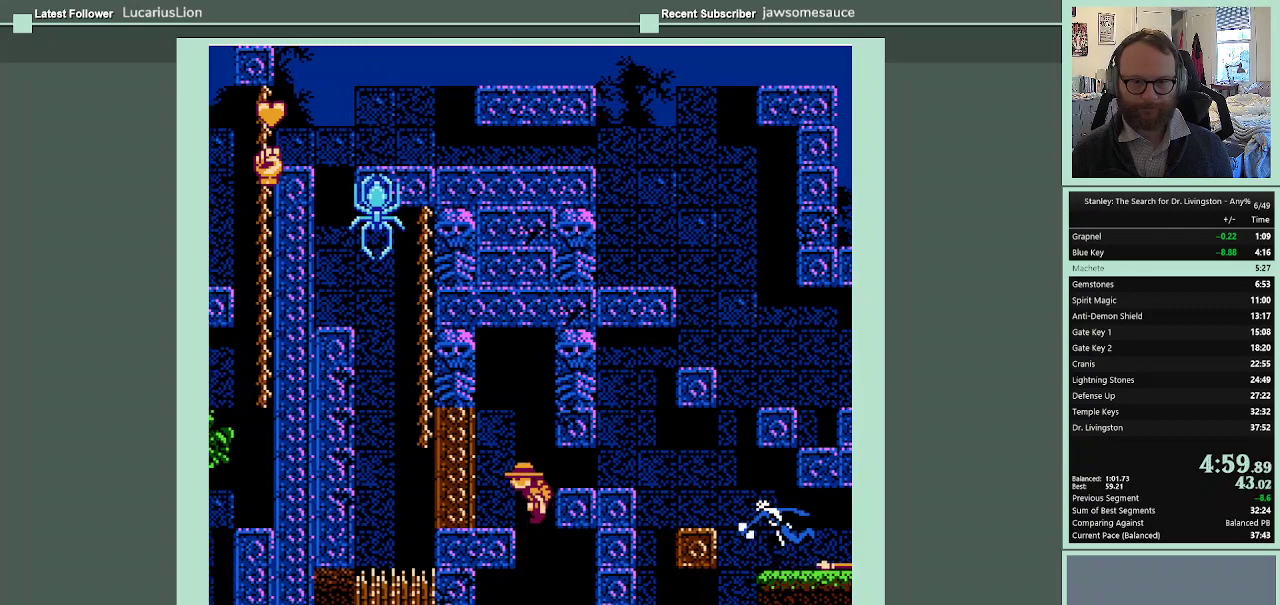
{"buttons": [], "events": [[267, "A", "up"], [500, "DPAD_LEFT", "up"]]}
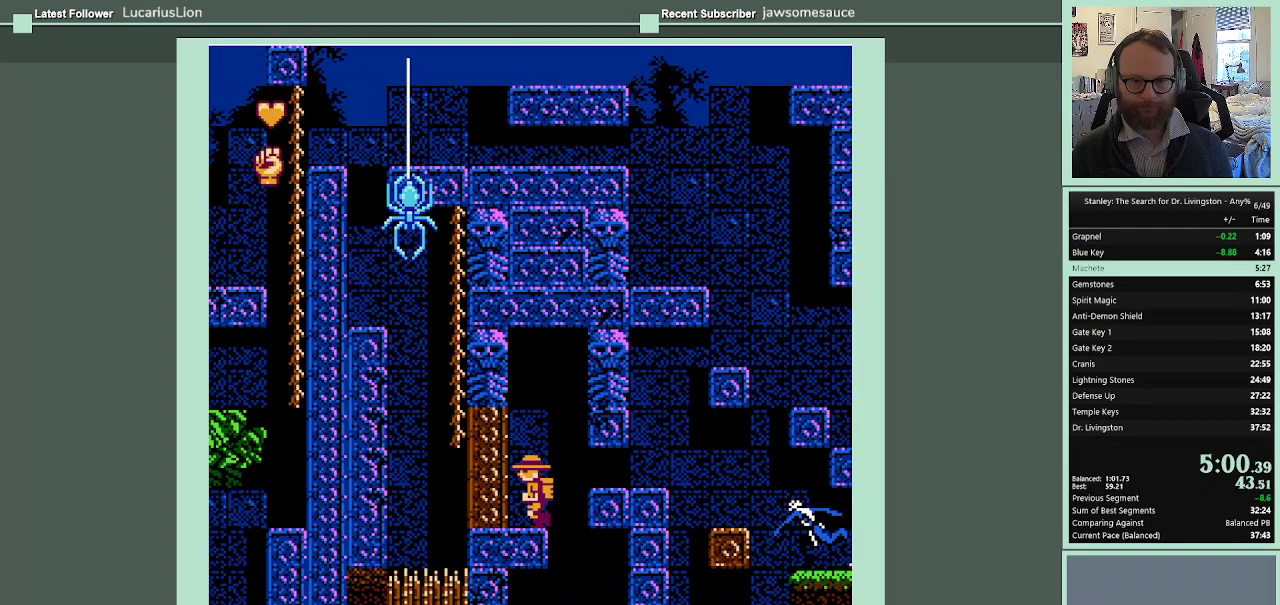
{"buttons": [], "events": [[67, "B", "down"], [167, "B", "up"]]}
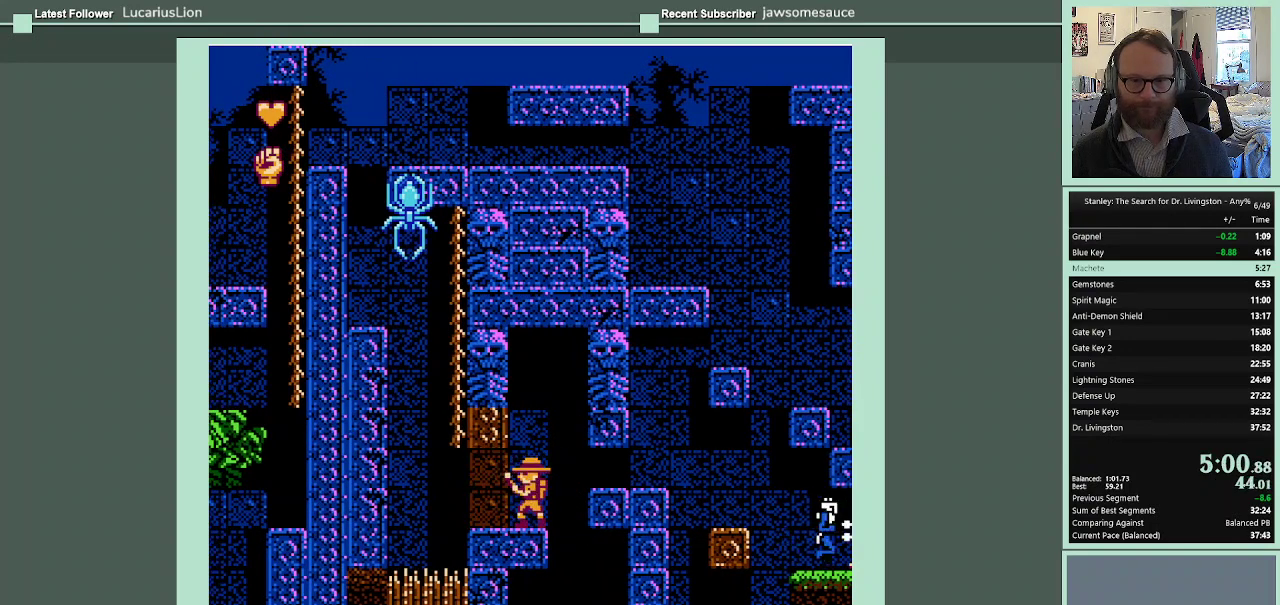
{"buttons": [], "events": [[167, "A", "down"], [433, "A", "up"]]}
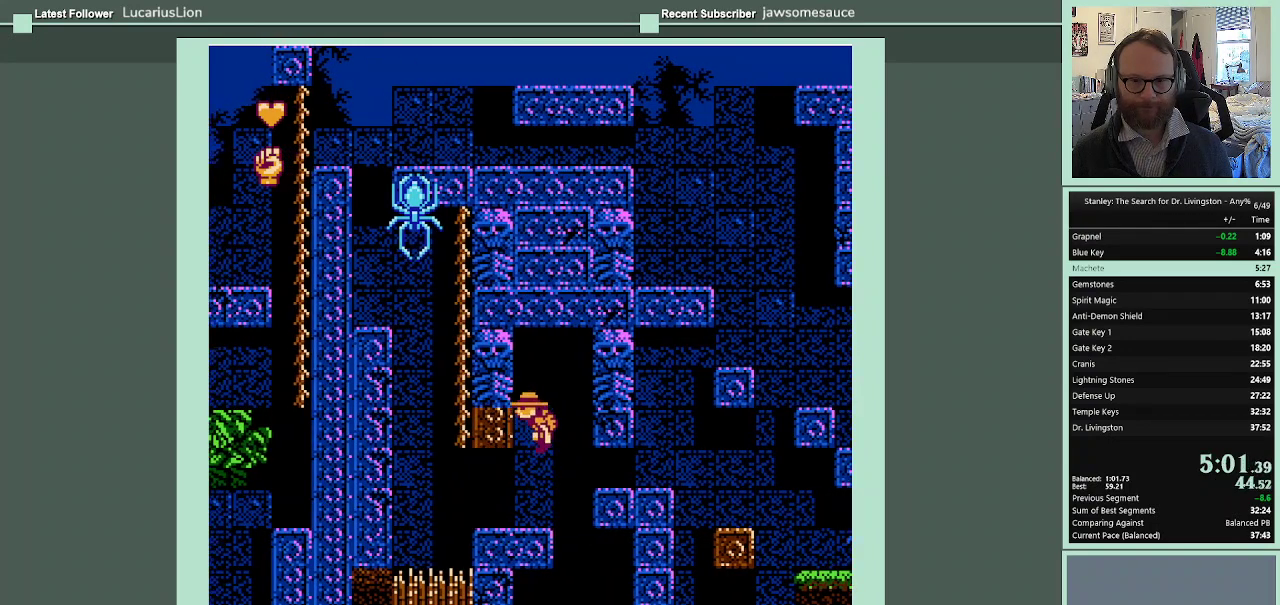
{"buttons": [], "events": [[133, "B", "down"], [233, "B", "up"]]}
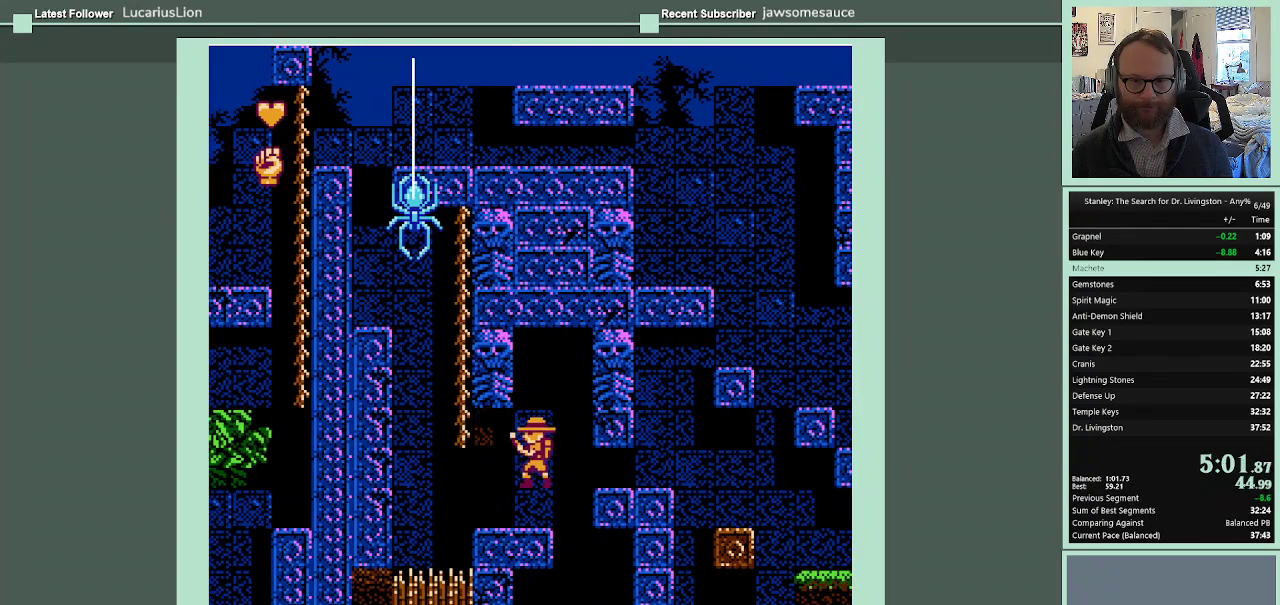
{"buttons": ["DPAD_LEFT"], "events": [[467, "DPAD_LEFT", "down"]]}
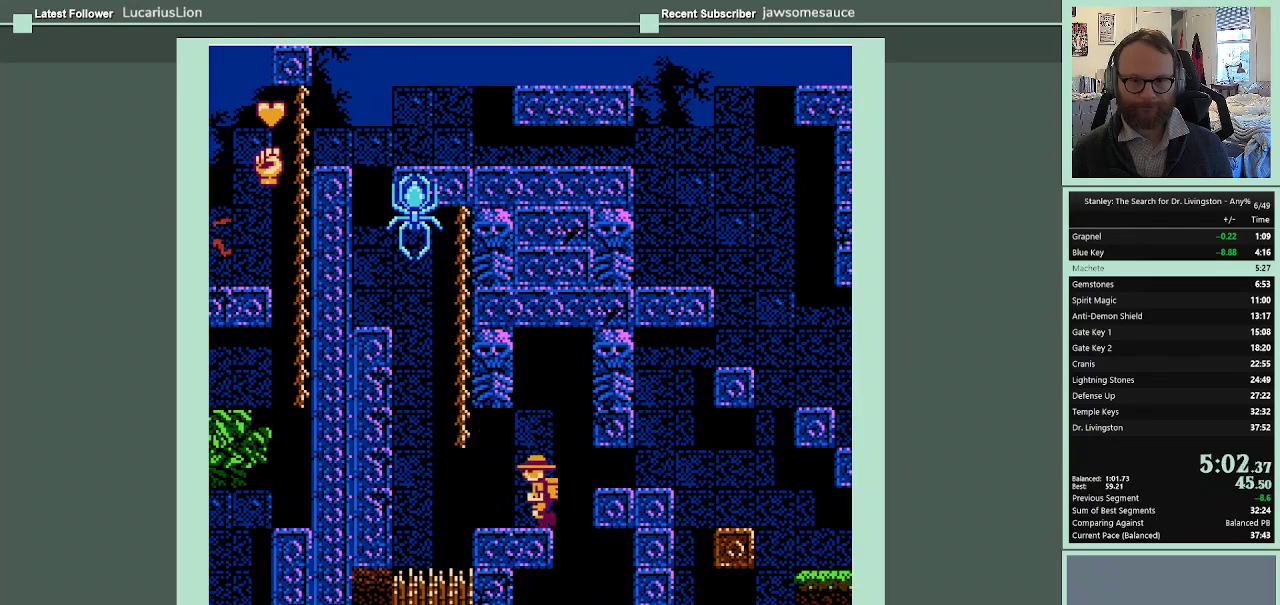
{"buttons": ["A", "DPAD_UP", "DPAD_LEFT"], "events": [[200, "DPAD_UP", "down"], [300, "A", "down"]]}
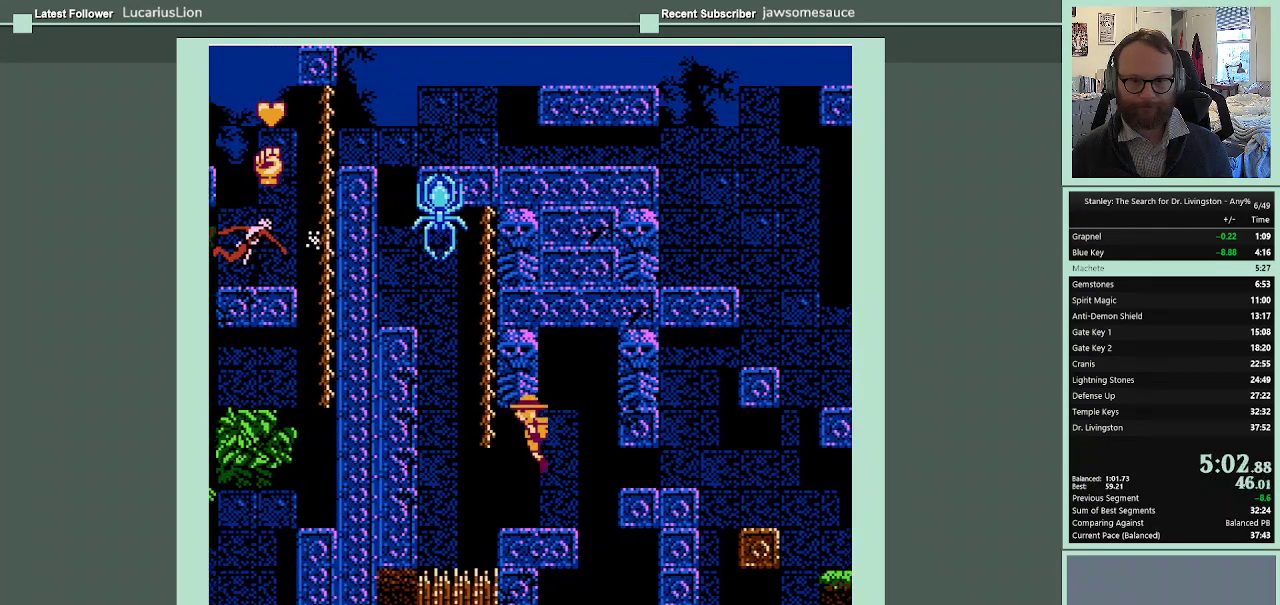
{"buttons": ["A", "DPAD_UP"], "events": [[400, "DPAD_LEFT", "up"]]}
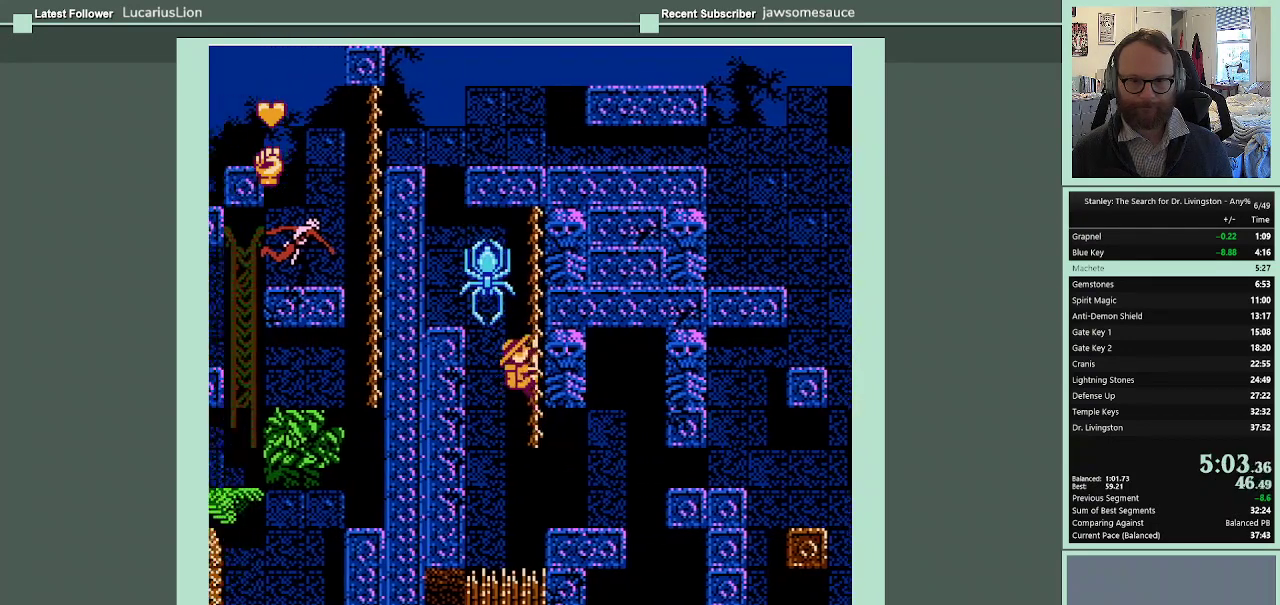
{"buttons": ["DPAD_UP"], "events": [[33, "A", "up"]]}
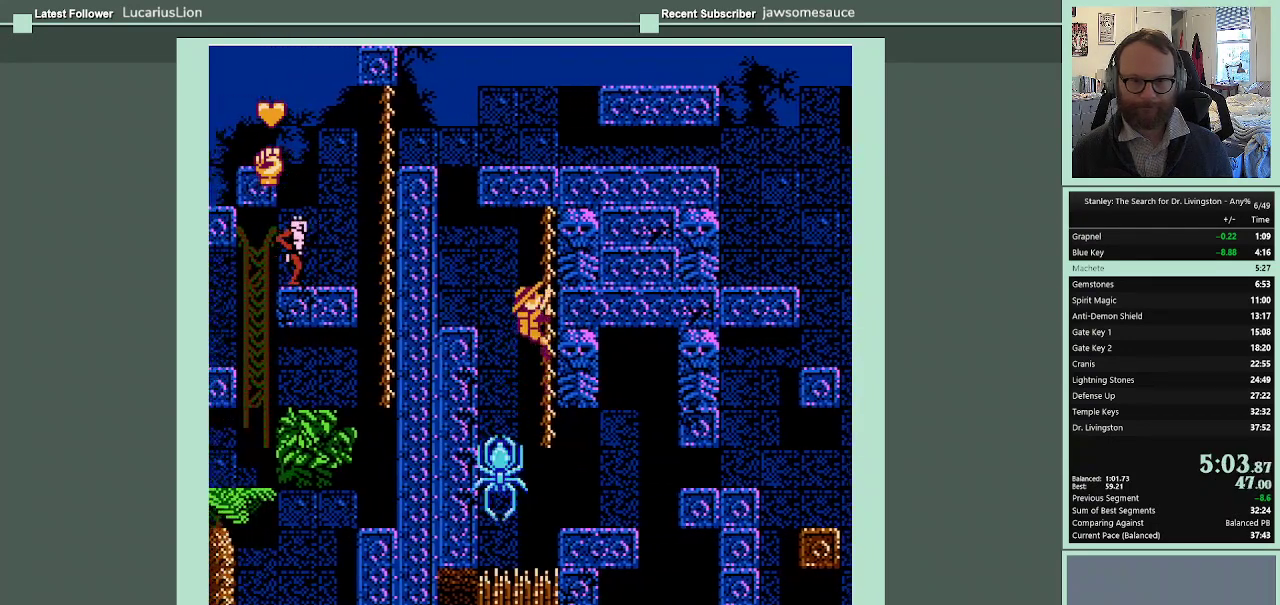
{"buttons": ["DPAD_UP"], "events": []}
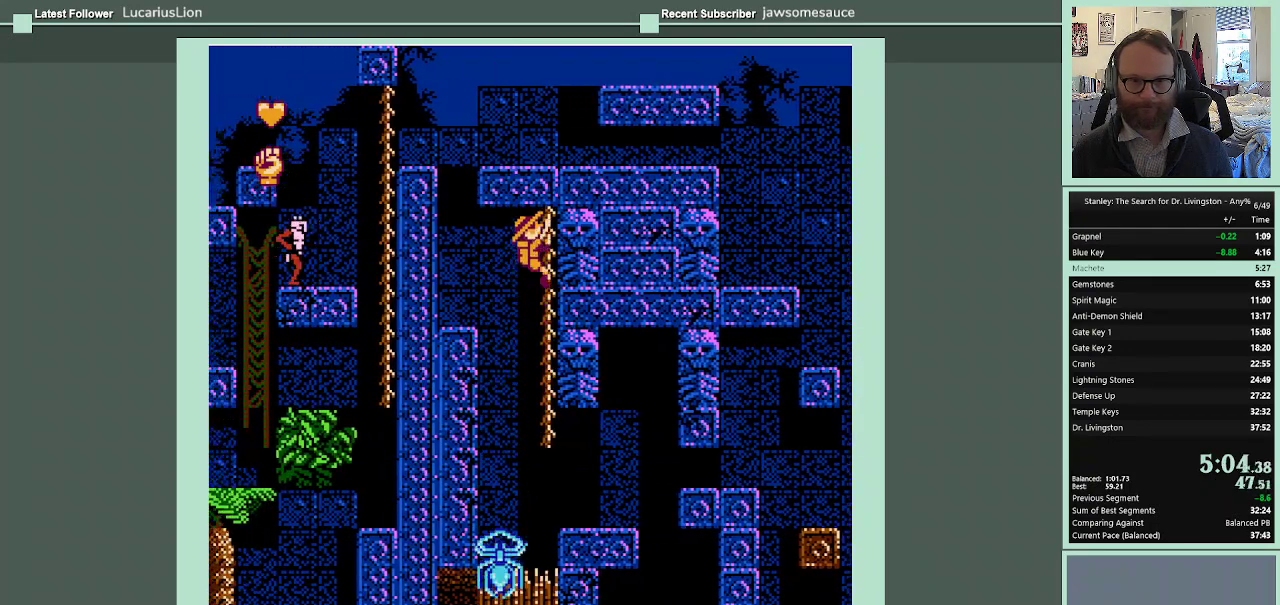
{"buttons": ["A", "DPAD_LEFT"], "events": [[100, "A", "down"], [100, "DPAD_LEFT", "down"], [100, "DPAD_UP", "up"]]}